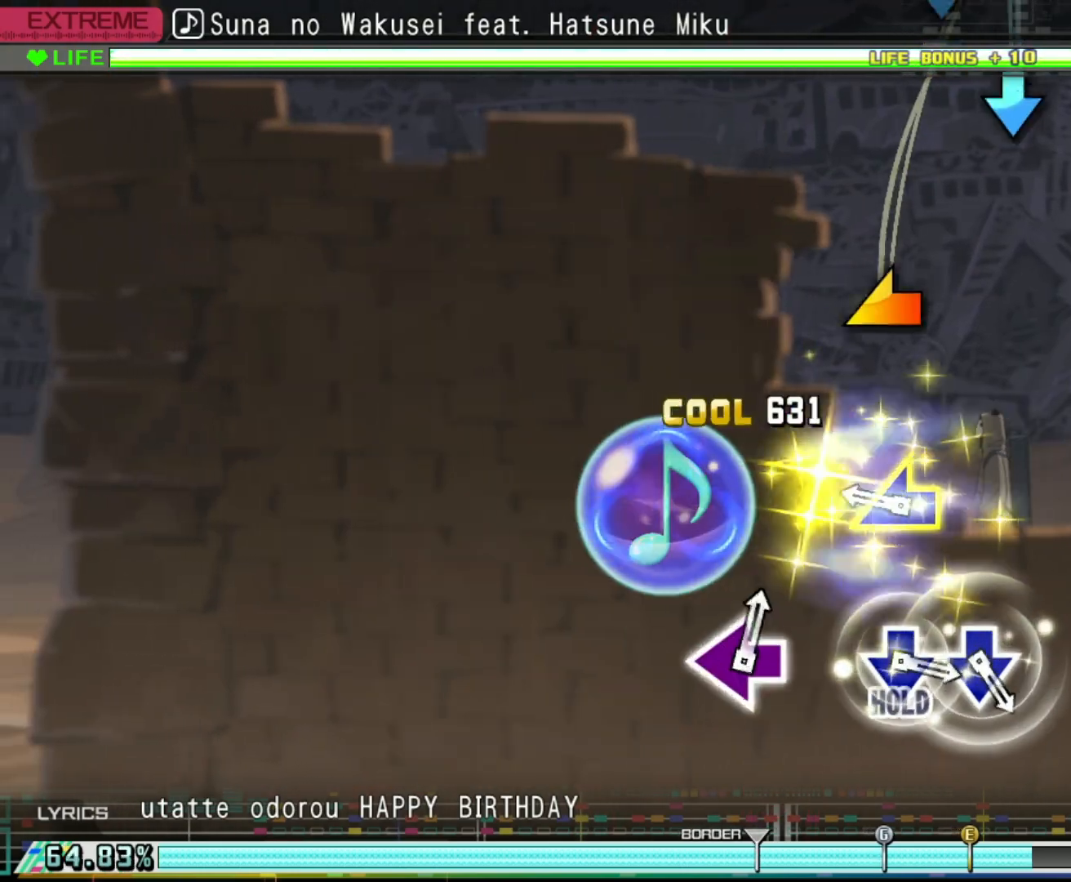
Gameplay with a controller (PlayStation layout); each line is a JSON object with the inputs held at the frame after it. "events" lists button and stick changes between this image and that frame as [ms after this image, input, new state], when the widget could be followed in between.
{"buttons": [], "left_stick": "center", "right_stick": "center", "events": [[183, "left_stick", "left"], [317, "left_stick", "center"]]}
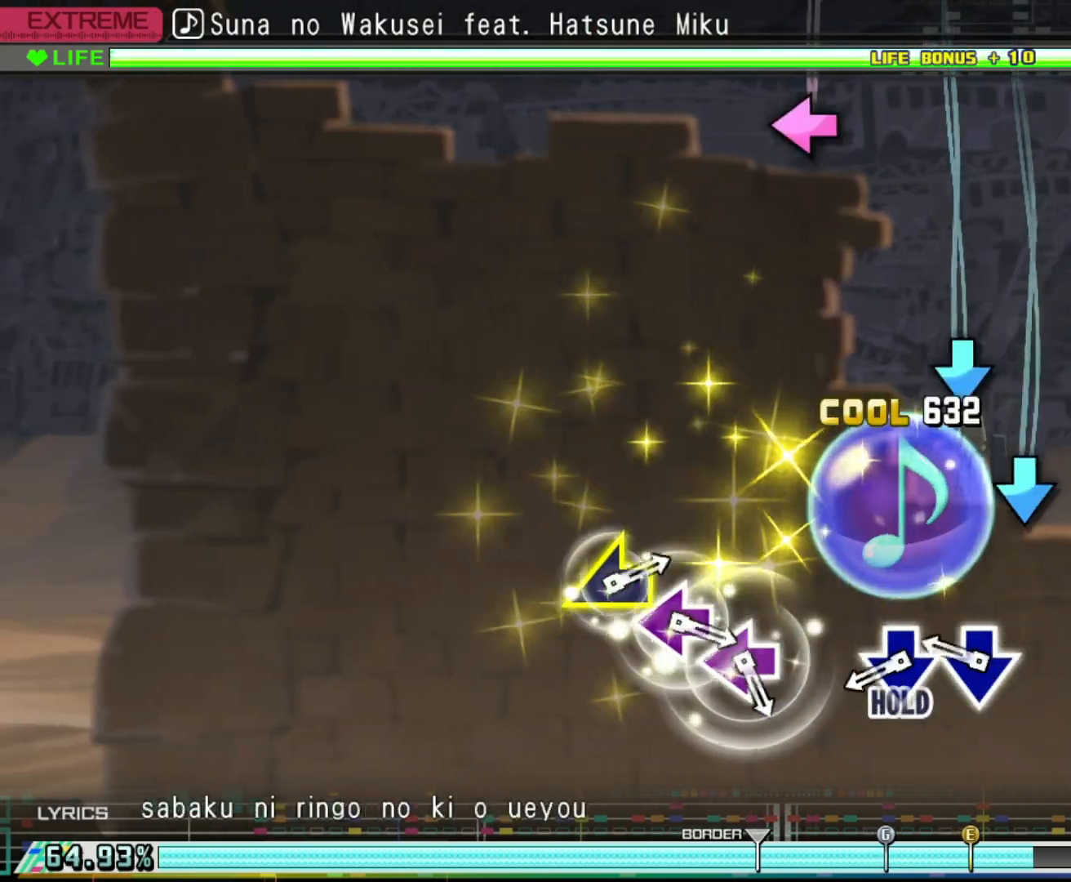
{"buttons": ["R2"], "left_stick": "center", "right_stick": "center", "events": [[150, "CROSS", "down"], [217, "CROSS", "up"], [317, "CROSS", "down"], [400, "R2", "down"], [450, "CROSS", "up"]]}
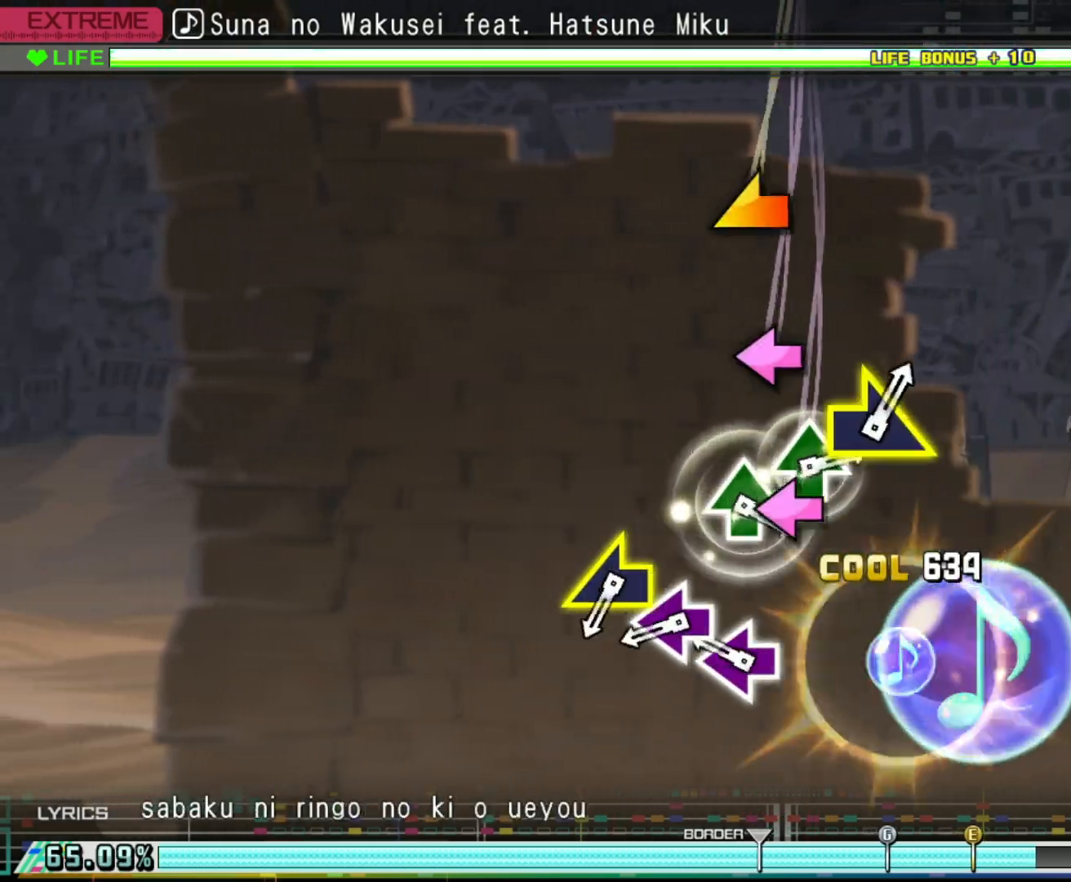
{"buttons": ["R2"], "left_stick": "left", "right_stick": "center", "events": [[150, "SQUARE", "down"], [217, "SQUARE", "up"], [300, "SQUARE", "down"], [400, "SQUARE", "up"], [433, "left_stick", "left"]]}
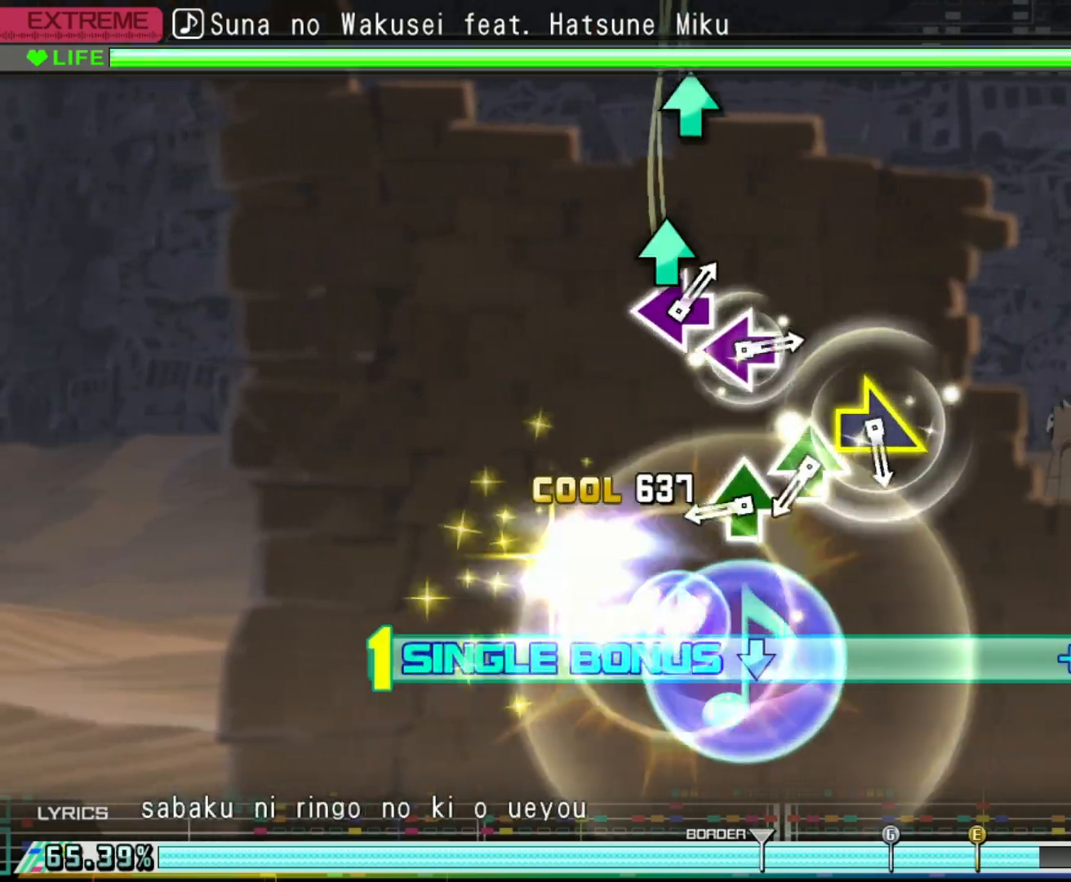
{"buttons": ["TRIANGLE", "R2"], "left_stick": "center", "right_stick": "center", "events": [[83, "left_stick", "center"], [267, "TRIANGLE", "down"], [333, "TRIANGLE", "up"], [433, "TRIANGLE", "down"]]}
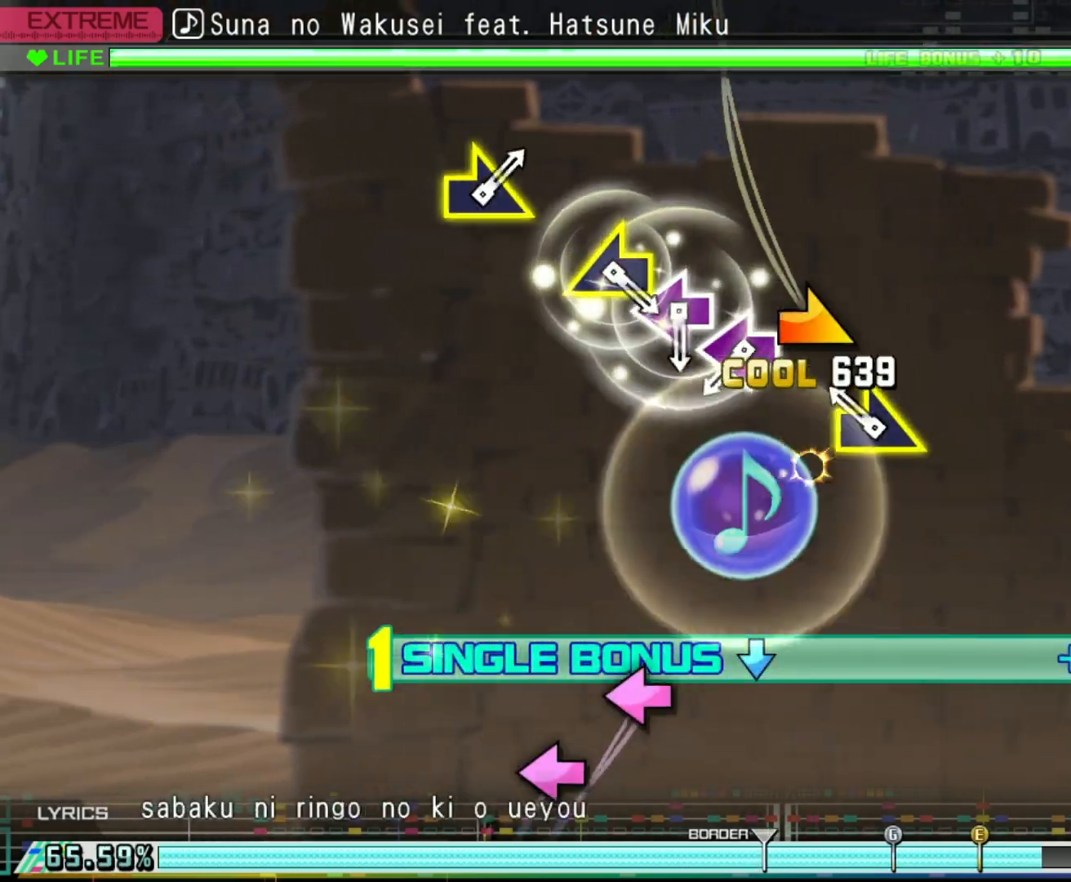
{"buttons": ["R2"], "left_stick": "center", "right_stick": "center", "events": [[33, "TRIANGLE", "up"], [67, "left_stick", "right"], [233, "left_stick", "center"], [400, "SQUARE", "down"], [450, "SQUARE", "up"]]}
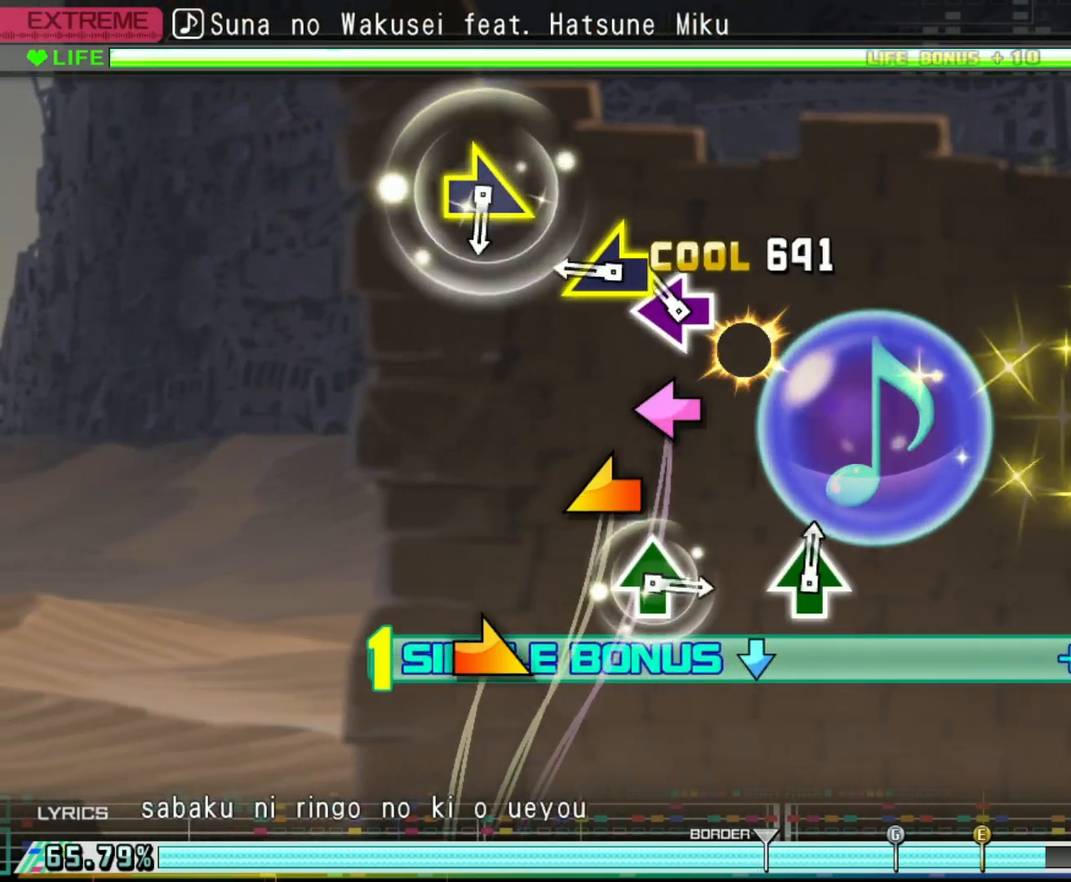
{"buttons": ["R2"], "left_stick": "center", "right_stick": "center", "events": [[50, "SQUARE", "down"], [167, "SQUARE", "up"], [200, "left_stick", "left"], [500, "left_stick", "center"]]}
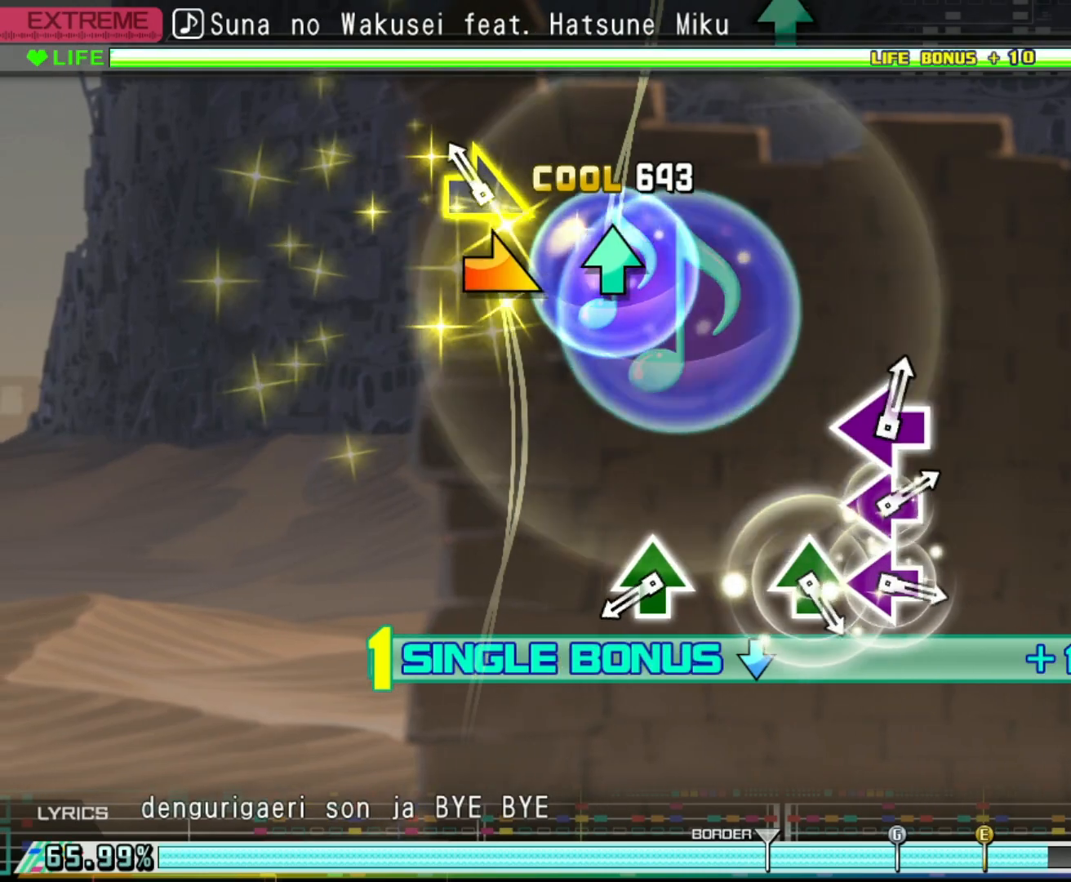
{"buttons": ["R2"], "left_stick": "center", "right_stick": "center", "events": [[17, "left_stick", "right"], [183, "left_stick", "center"], [350, "TRIANGLE", "down"], [450, "TRIANGLE", "up"]]}
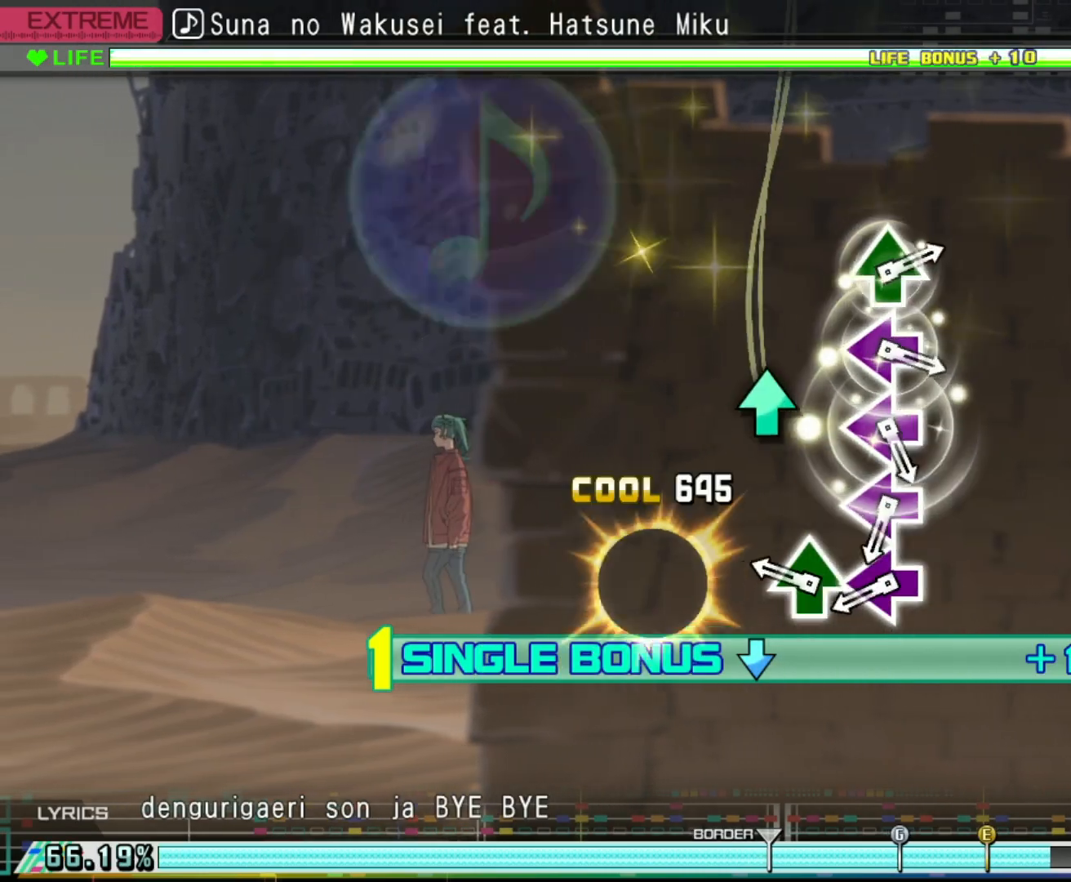
{"buttons": ["SQUARE", "R2"], "left_stick": "center", "right_stick": "center", "events": [[183, "TRIANGLE", "down"], [233, "TRIANGLE", "up"], [317, "SQUARE", "down"], [400, "SQUARE", "up"], [483, "SQUARE", "down"]]}
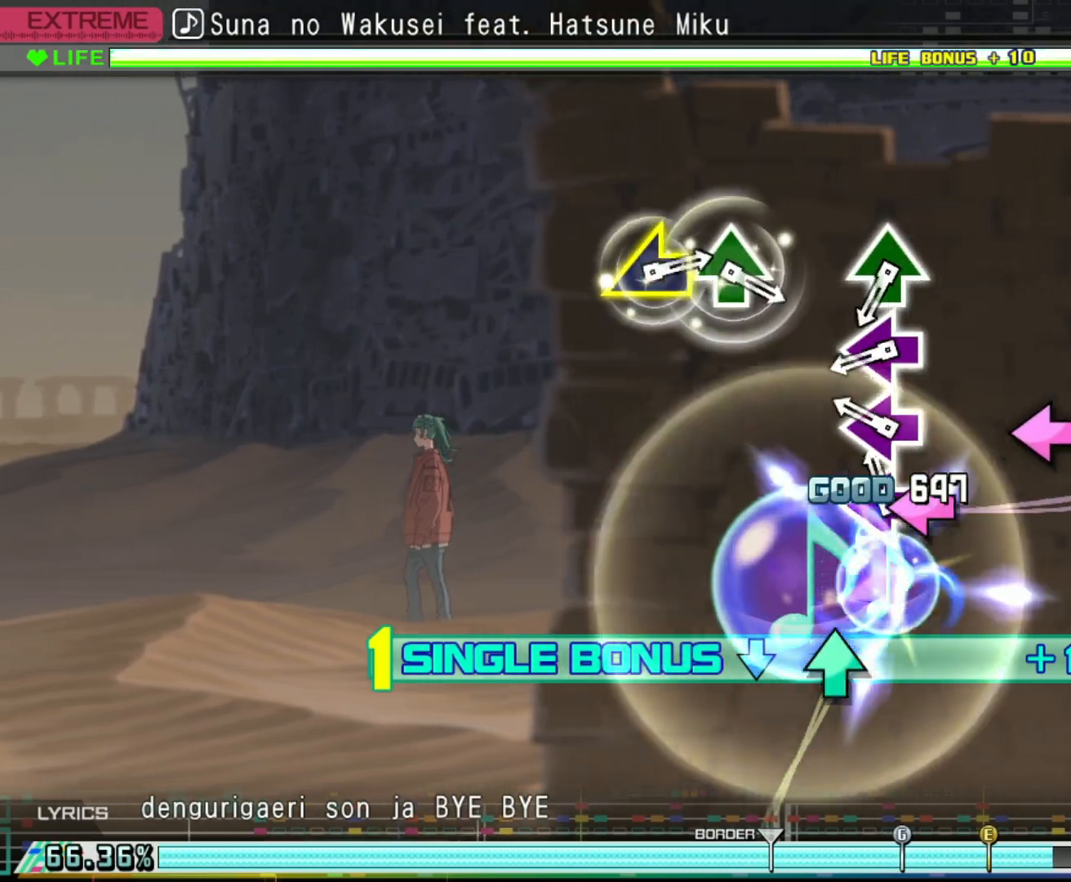
{"buttons": ["TRIANGLE", "R2"], "left_stick": "center", "right_stick": "center", "events": [[67, "SQUARE", "up"], [150, "SQUARE", "down"], [217, "SQUARE", "up"], [317, "SQUARE", "down"], [367, "SQUARE", "up"], [483, "TRIANGLE", "down"]]}